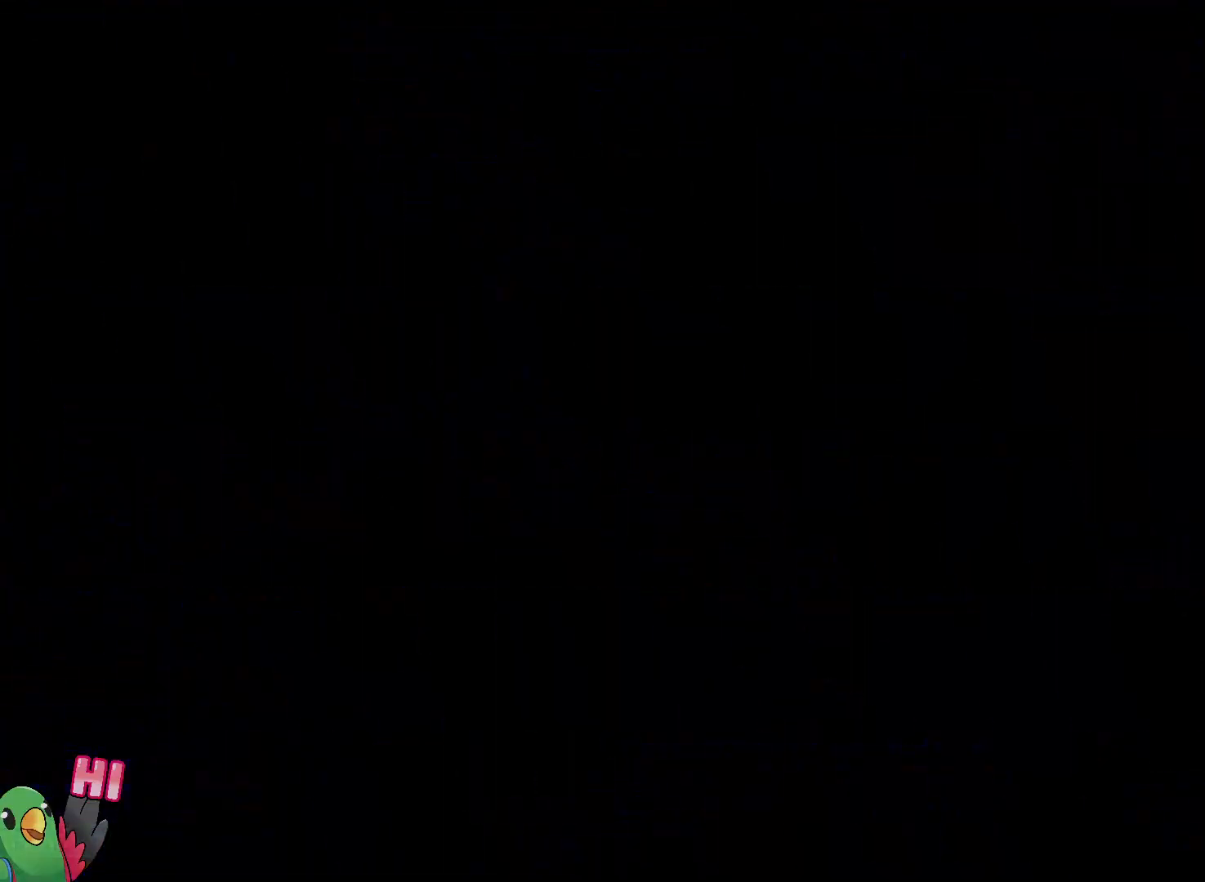
Gameplay with a controller (Nintendo layout); each line is a JSON object with the inputs held at the frame after it. "button_events" lists button changes between this image and that frame as [ms after this image, input, new state], when the widget could be followed in between (sticks are given only as held states). Not read: L3 R3.
{"buttons": [], "left_stick": "center", "right_stick": "center", "button_events": []}
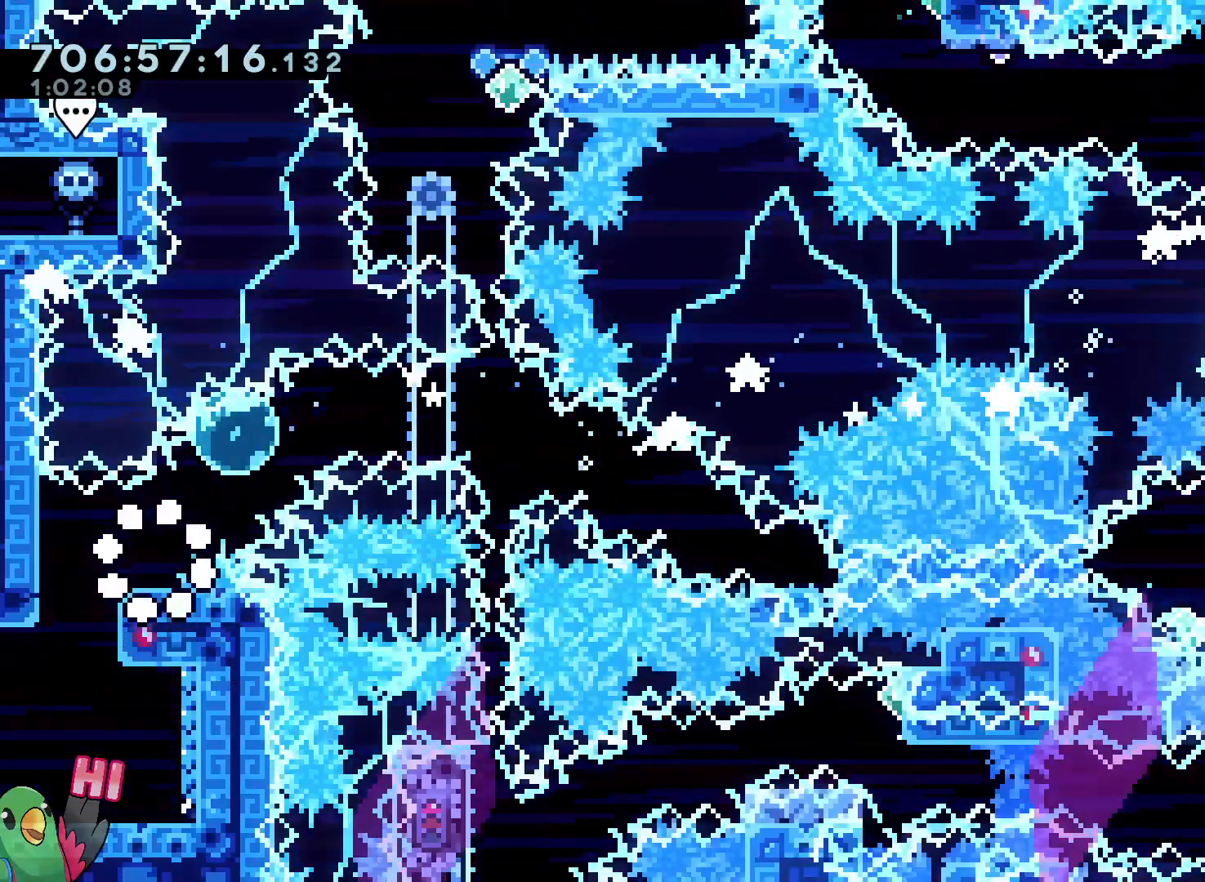
{"buttons": ["B", "Y", "L2", "R1"], "left_stick": "down-right", "right_stick": "center", "button_events": [[133, "Y", "down"], [200, "L2", "down"], [200, "Y", "up"], [300, "B", "down"], [300, "Y", "down"], [383, "B", "up"], [383, "Y", "up"], [467, "B", "down"], [467, "R1", "down"], [467, "Y", "down"]]}
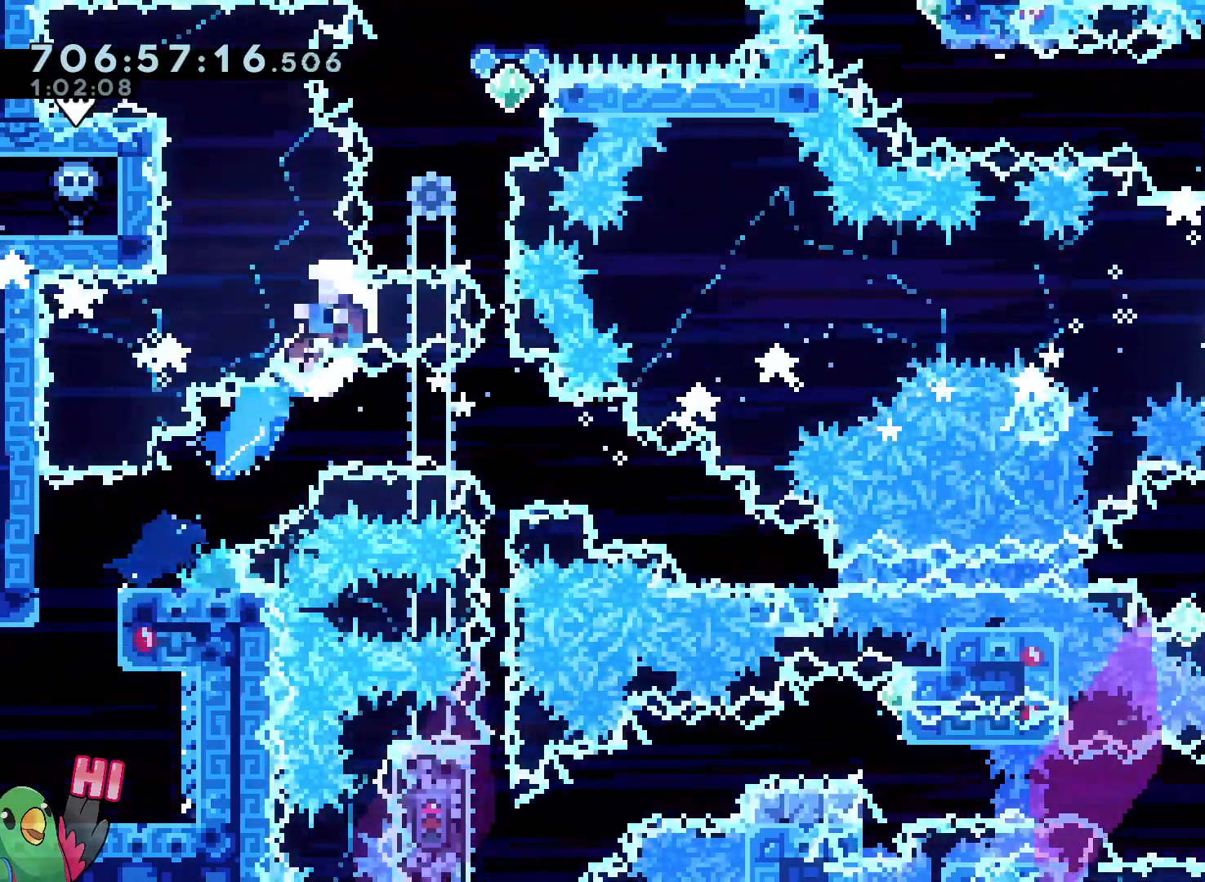
{"buttons": [], "left_stick": "center", "right_stick": "center"}
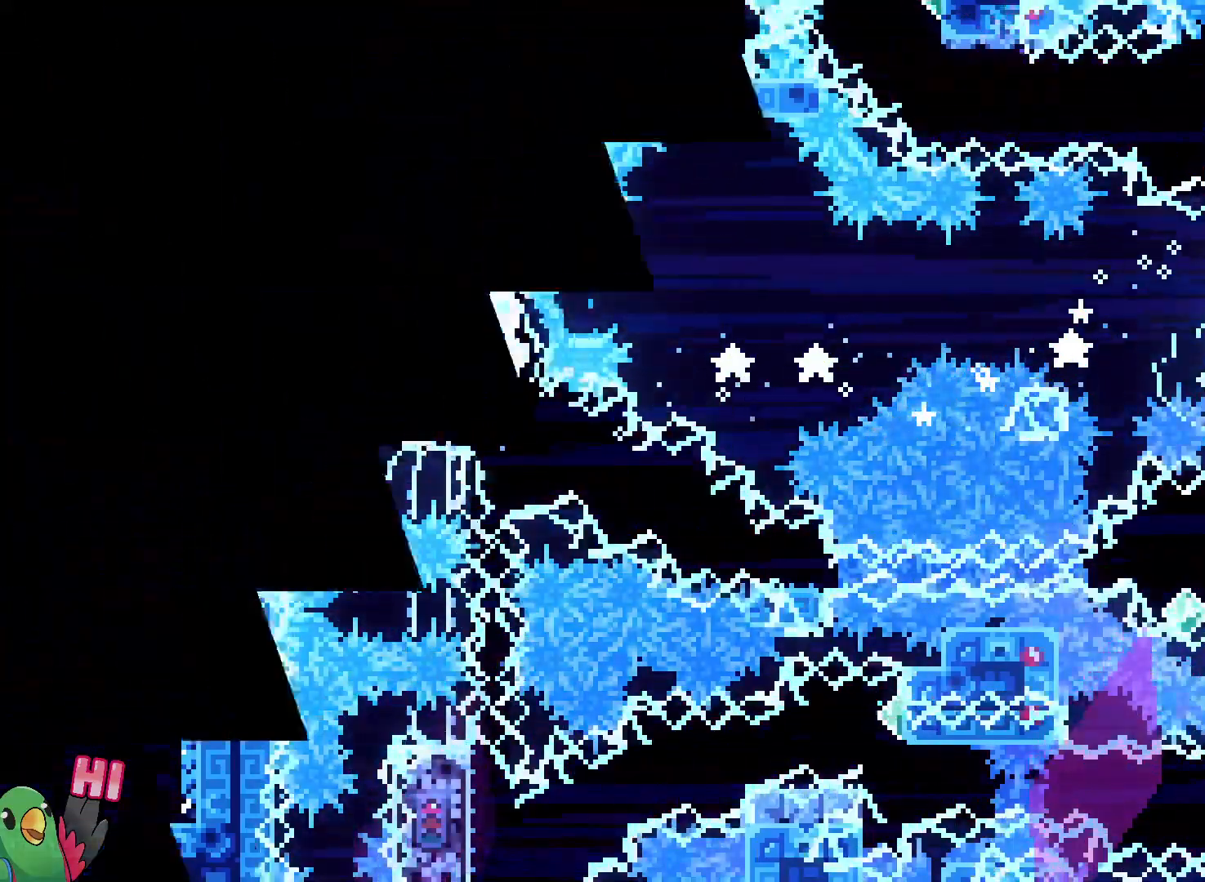
{"buttons": [], "left_stick": "center", "right_stick": "center", "button_events": [[50, "B", "down"], [50, "R1", "down"], [100, "R1", "up"], [133, "B", "up"], [167, "R1", "down"], [217, "B", "down"], [367, "B", "up"], [367, "R1", "up"]]}
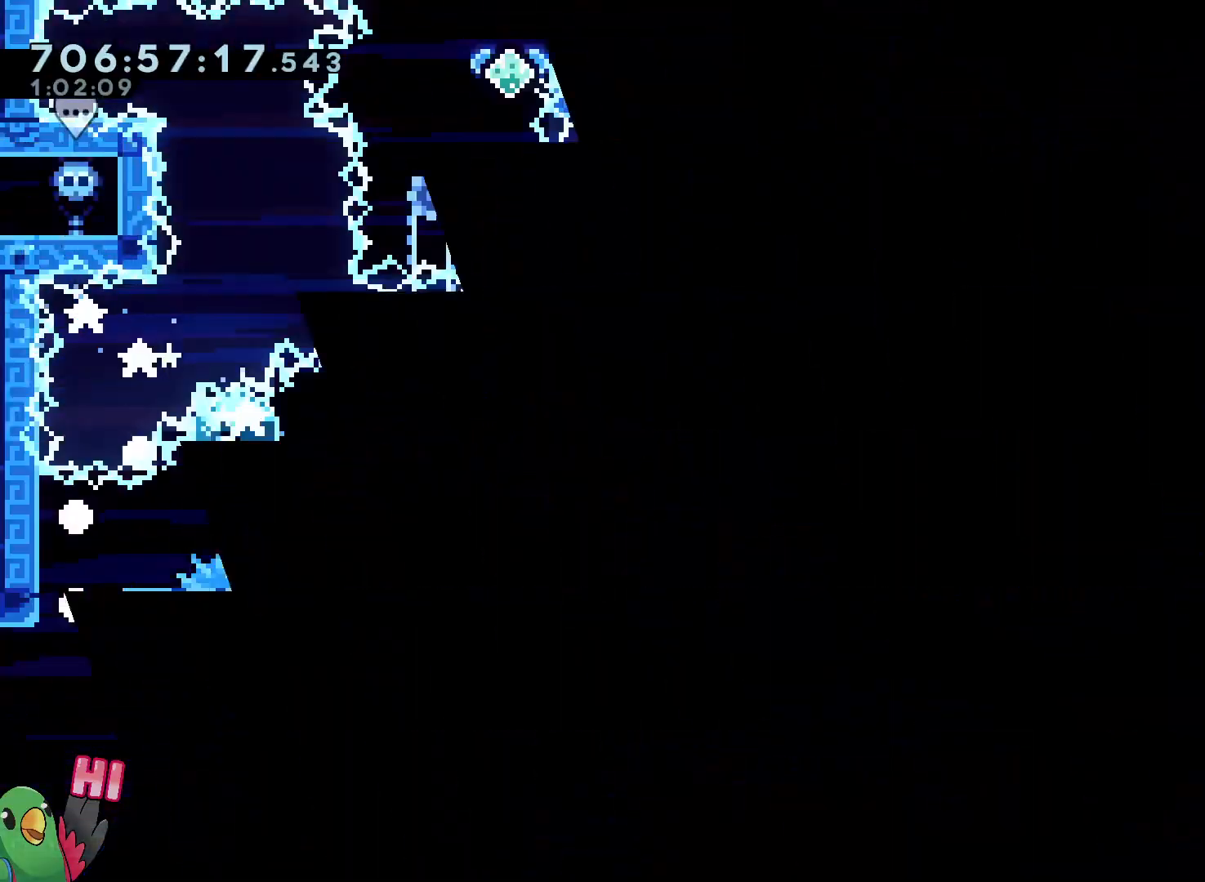
{"buttons": ["Y"], "left_stick": "up-right", "right_stick": "center", "button_events": [[467, "Y", "down"]]}